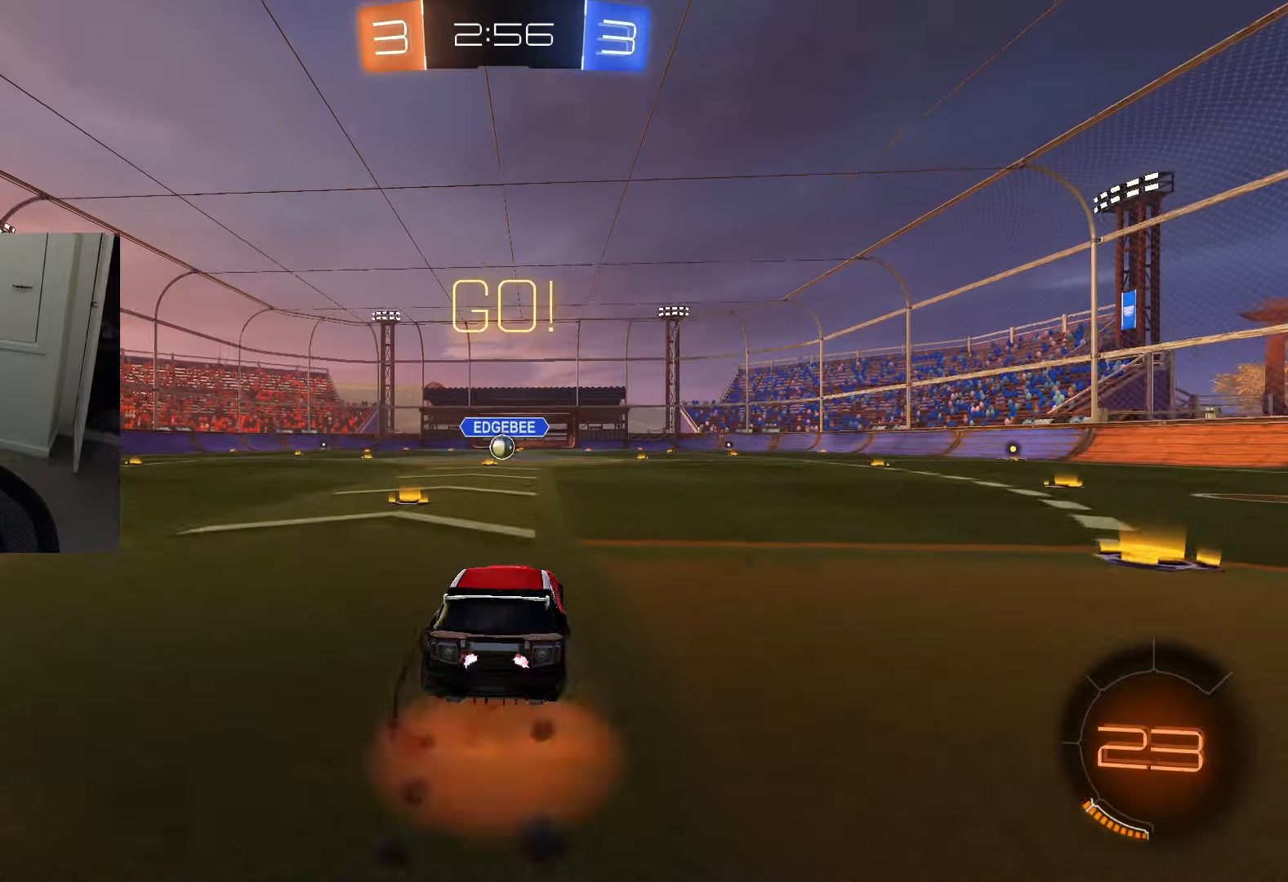
Gameplay with a controller (PlayStation layout); each line is a JSON object with the inputs held at the frame after it. "events" lists button and stick changes between this image and that frame as [ms after this image, input, new state], when the widget could be followed in between.
{"buttons": ["CIRCLE", "L1", "R2"], "left_stick": "down", "right_stick": "center", "events": [[50, "CROSS", "up"], [83, "CROSS", "down"], [150, "L1", "down"], [150, "left_stick", "down-right"], [200, "CROSS", "up"], [200, "TRIANGLE", "down"], [317, "left_stick", "down"], [484, "TRIANGLE", "up"]]}
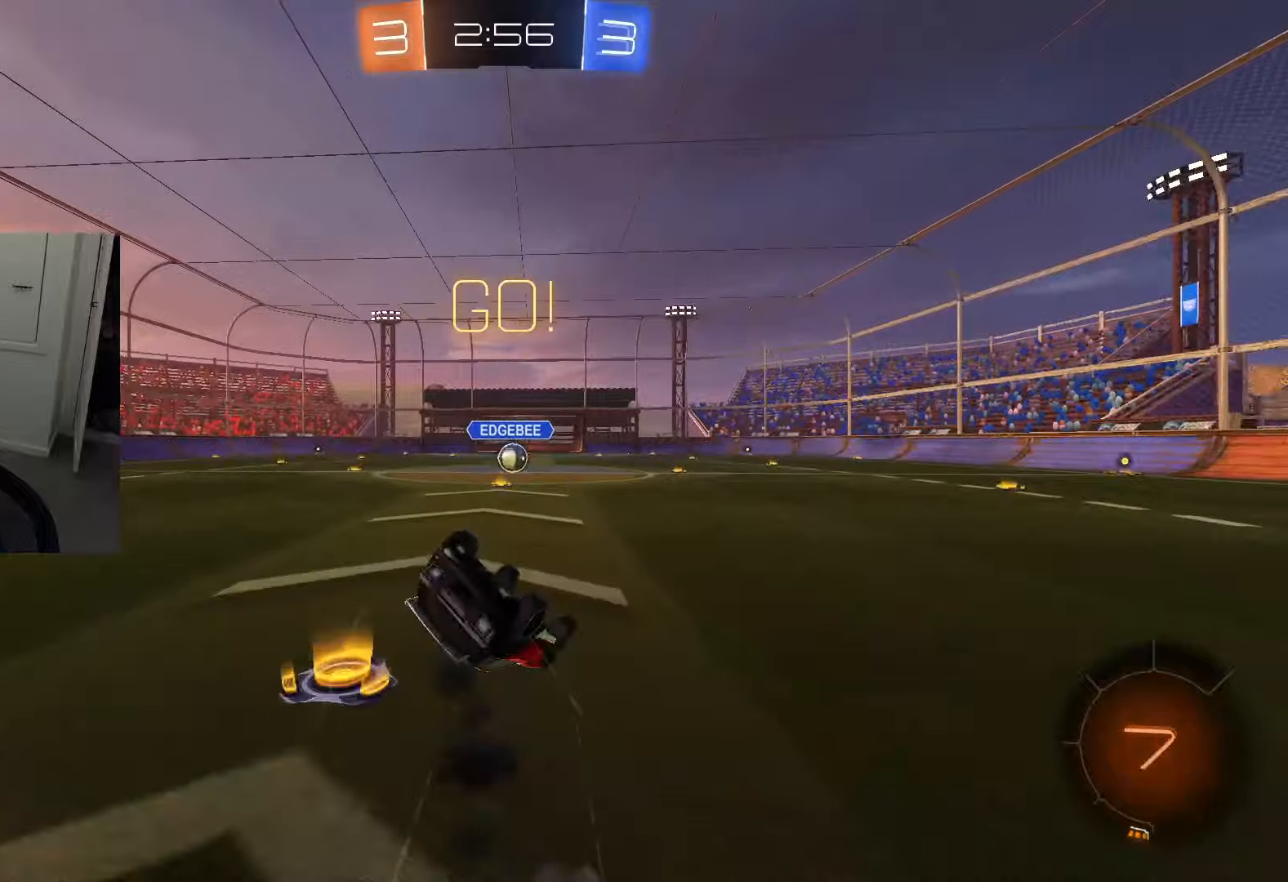
{"buttons": ["R2"], "left_stick": "center", "right_stick": "center", "events": [[233, "R2", "up"], [300, "left_stick", "down-left"], [417, "left_stick", "center"], [467, "CIRCLE", "up"], [467, "R2", "down"], [483, "L1", "up"]]}
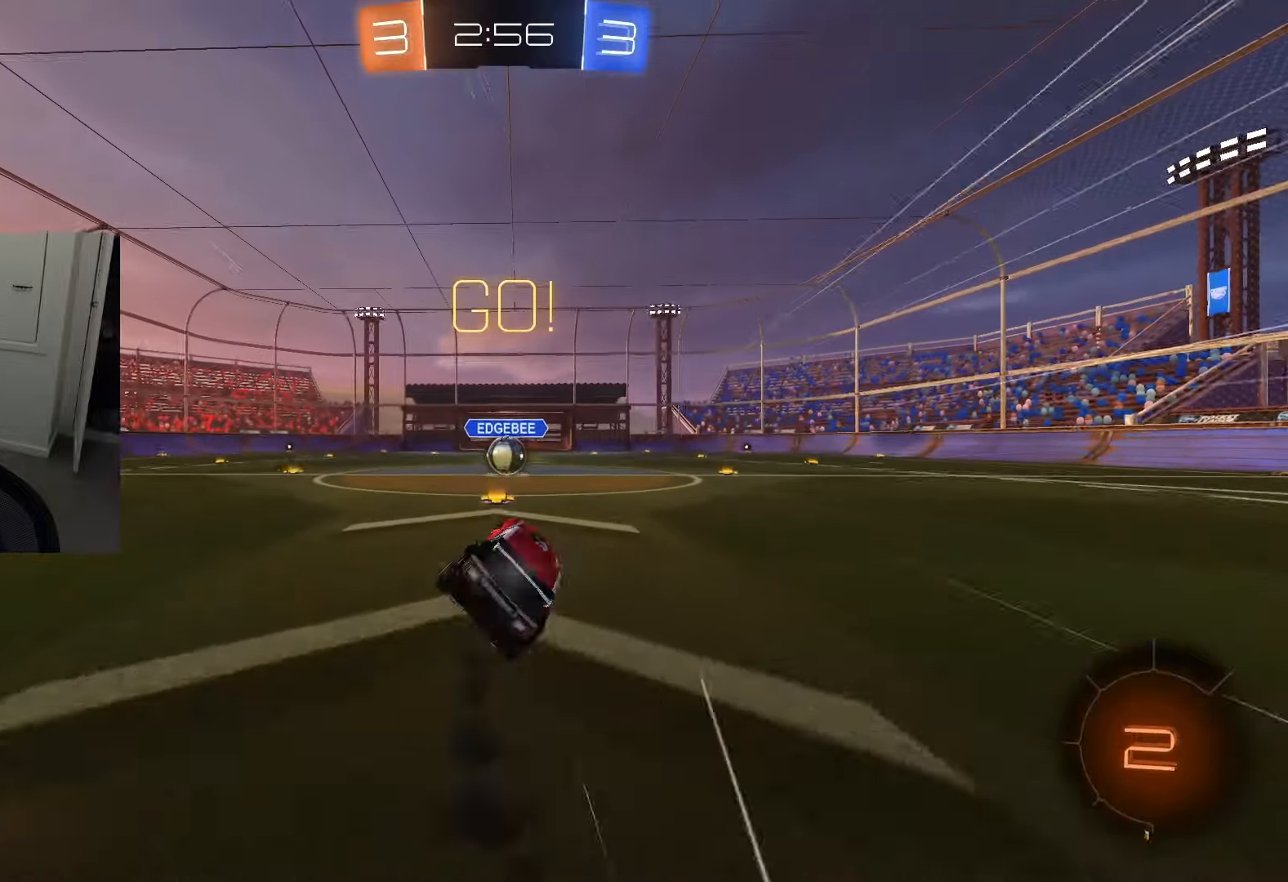
{"buttons": ["R2"], "left_stick": "center", "right_stick": "center", "events": []}
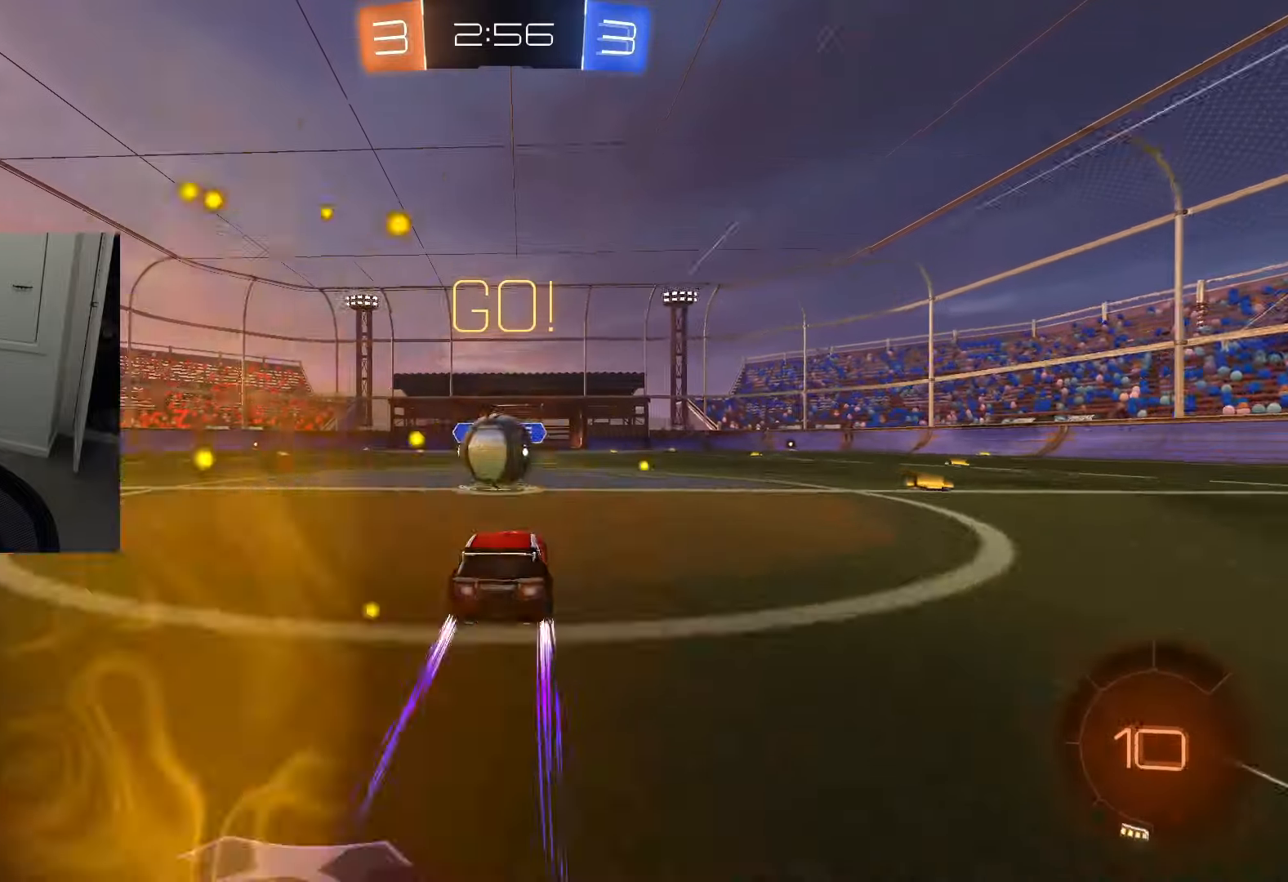
{"buttons": ["R2"], "left_stick": "down-left", "right_stick": "center", "events": [[100, "CROSS", "down"], [166, "CROSS", "up"], [166, "left_stick", "down-left"], [233, "CROSS", "down"], [383, "CROSS", "up"]]}
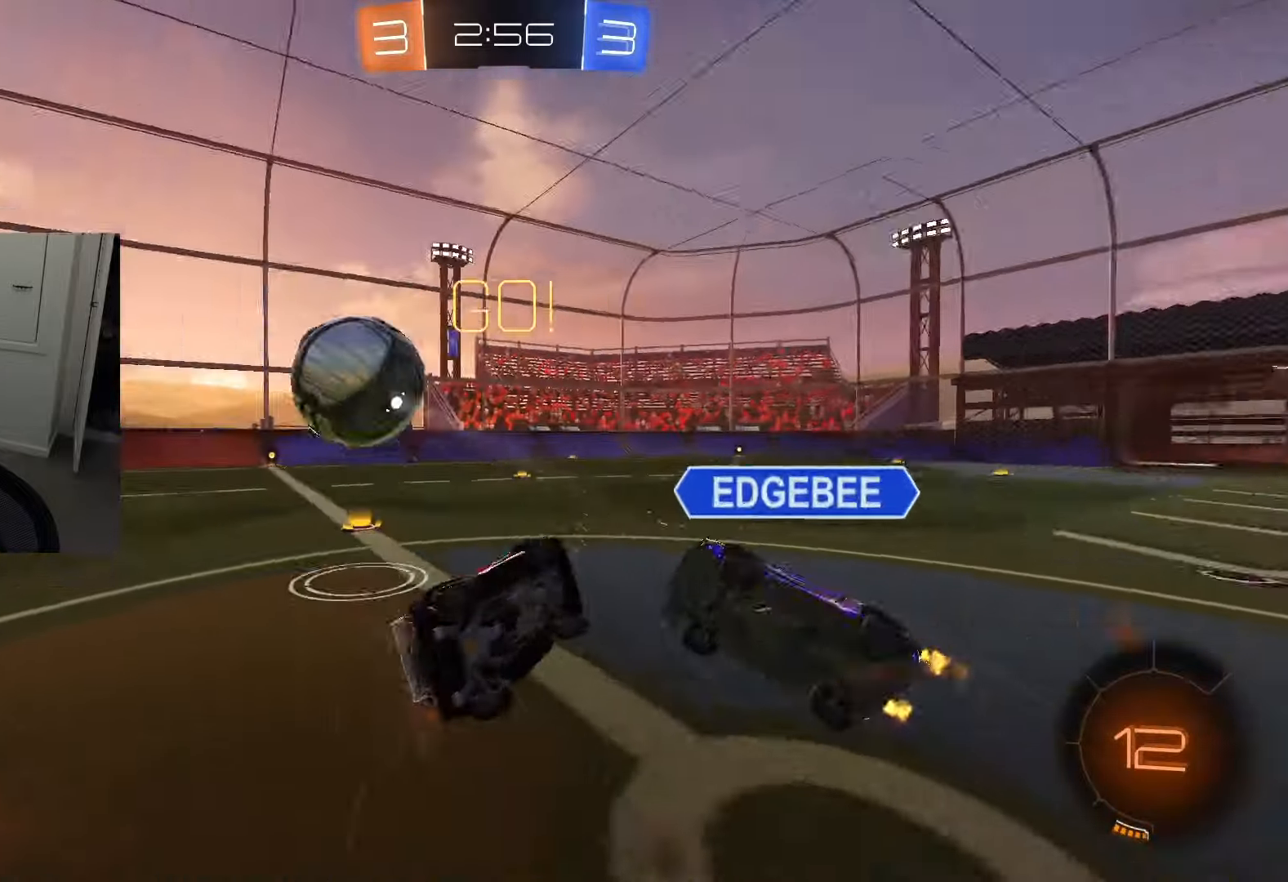
{"buttons": ["L1", "R2"], "left_stick": "left", "right_stick": "center", "events": [[33, "CIRCLE", "down"], [33, "left_stick", "down"], [100, "CIRCLE", "up"], [184, "left_stick", "center"], [417, "left_stick", "left"], [484, "L1", "down"]]}
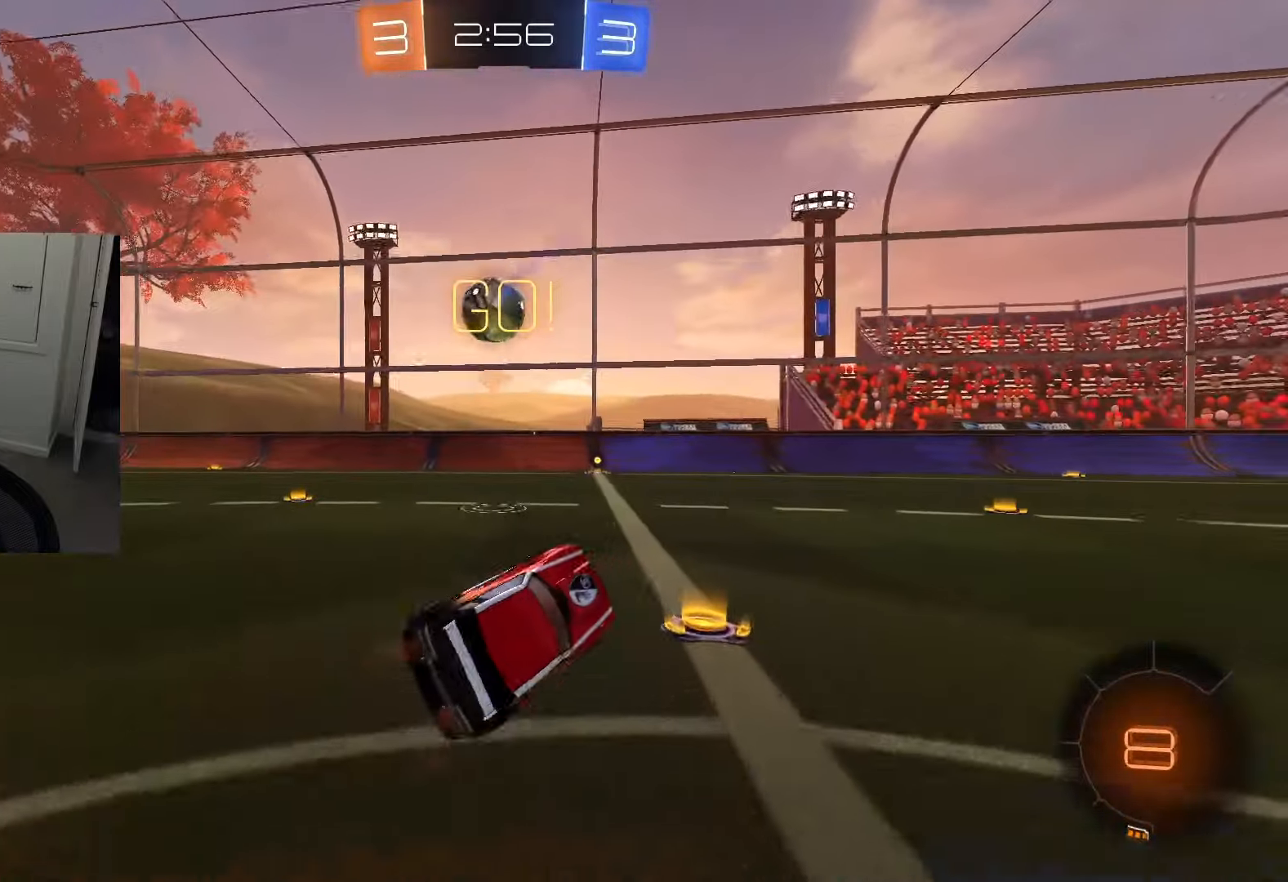
{"buttons": [], "left_stick": "right", "right_stick": "center", "events": [[50, "L1", "up"], [216, "left_stick", "right"], [317, "R2", "up"]]}
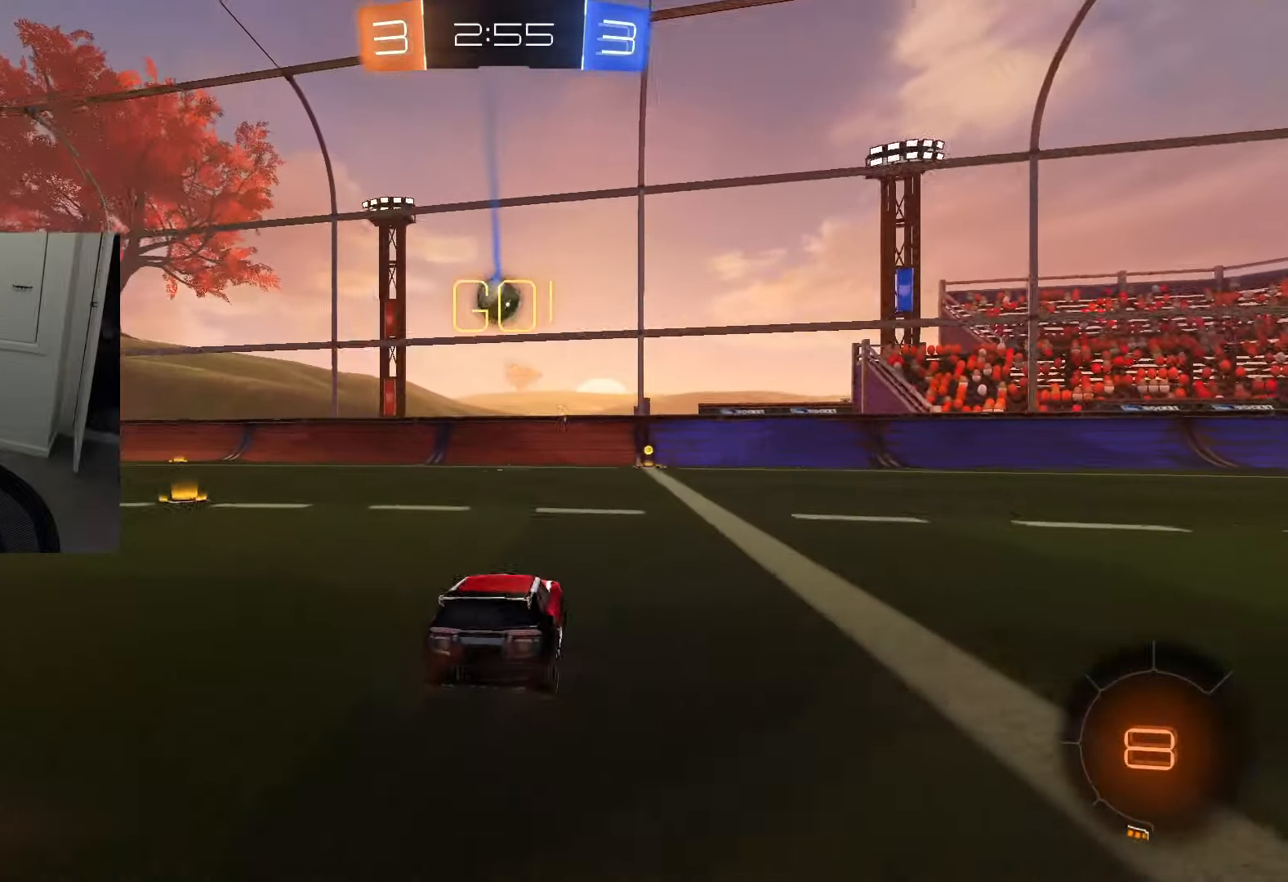
{"buttons": ["R2"], "left_stick": "left", "right_stick": "center", "events": [[50, "L2", "down"], [67, "left_stick", "left"], [133, "L2", "up"], [184, "R2", "down"]]}
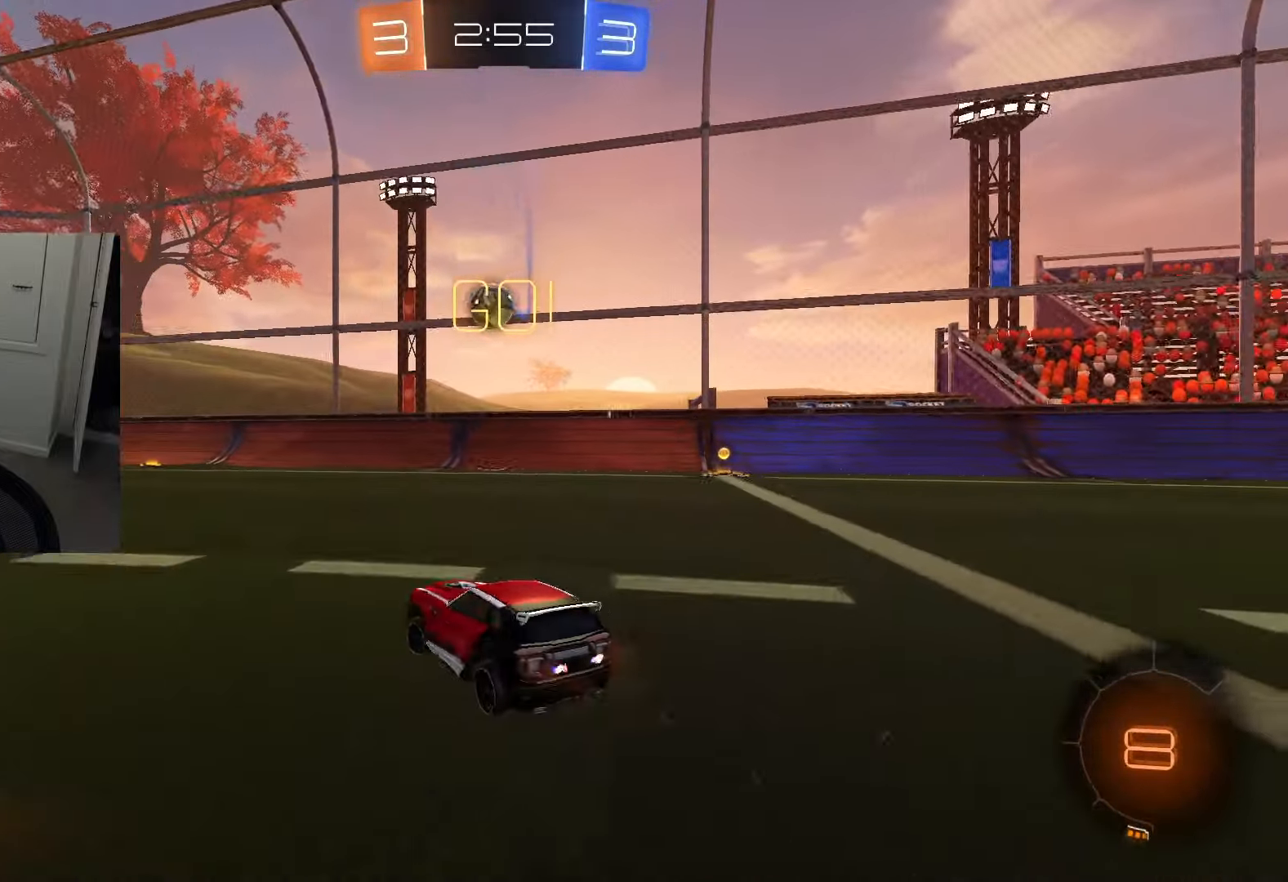
{"buttons": ["CROSS", "R2"], "left_stick": "down", "right_stick": "center", "events": [[150, "left_stick", "center"], [467, "CROSS", "down"], [467, "left_stick", "down"]]}
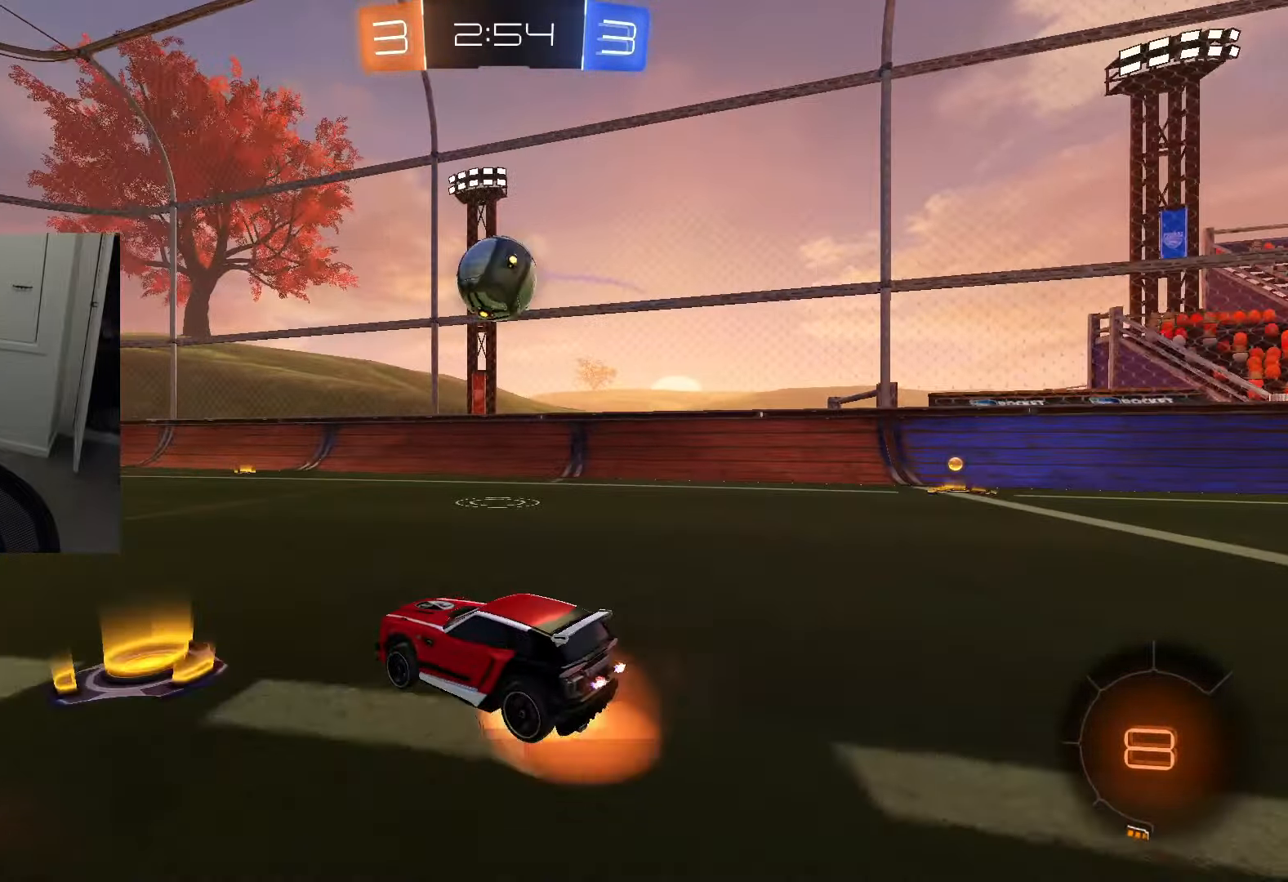
{"buttons": ["CROSS", "CIRCLE", "R2"], "left_stick": "down", "right_stick": "center", "events": [[100, "left_stick", "center"], [184, "CIRCLE", "down"], [200, "CROSS", "up"], [334, "TRIANGLE", "down"], [350, "left_stick", "up-left"], [367, "CROSS", "down"], [434, "left_stick", "down"], [467, "TRIANGLE", "up"]]}
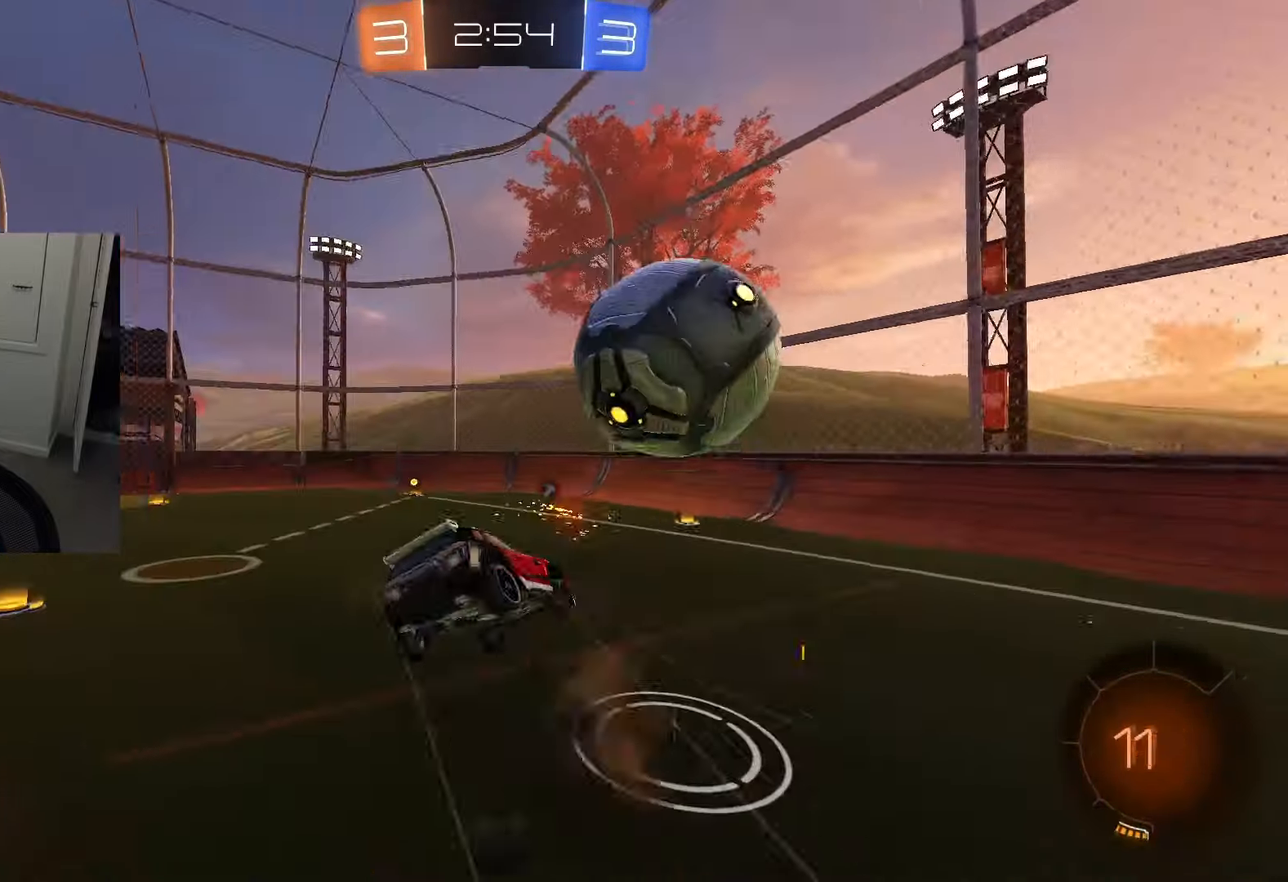
{"buttons": ["CIRCLE", "L1", "R2"], "left_stick": "down", "right_stick": "center", "events": [[16, "CROSS", "up"], [166, "CIRCLE", "up"], [350, "CIRCLE", "down"], [350, "L1", "down"]]}
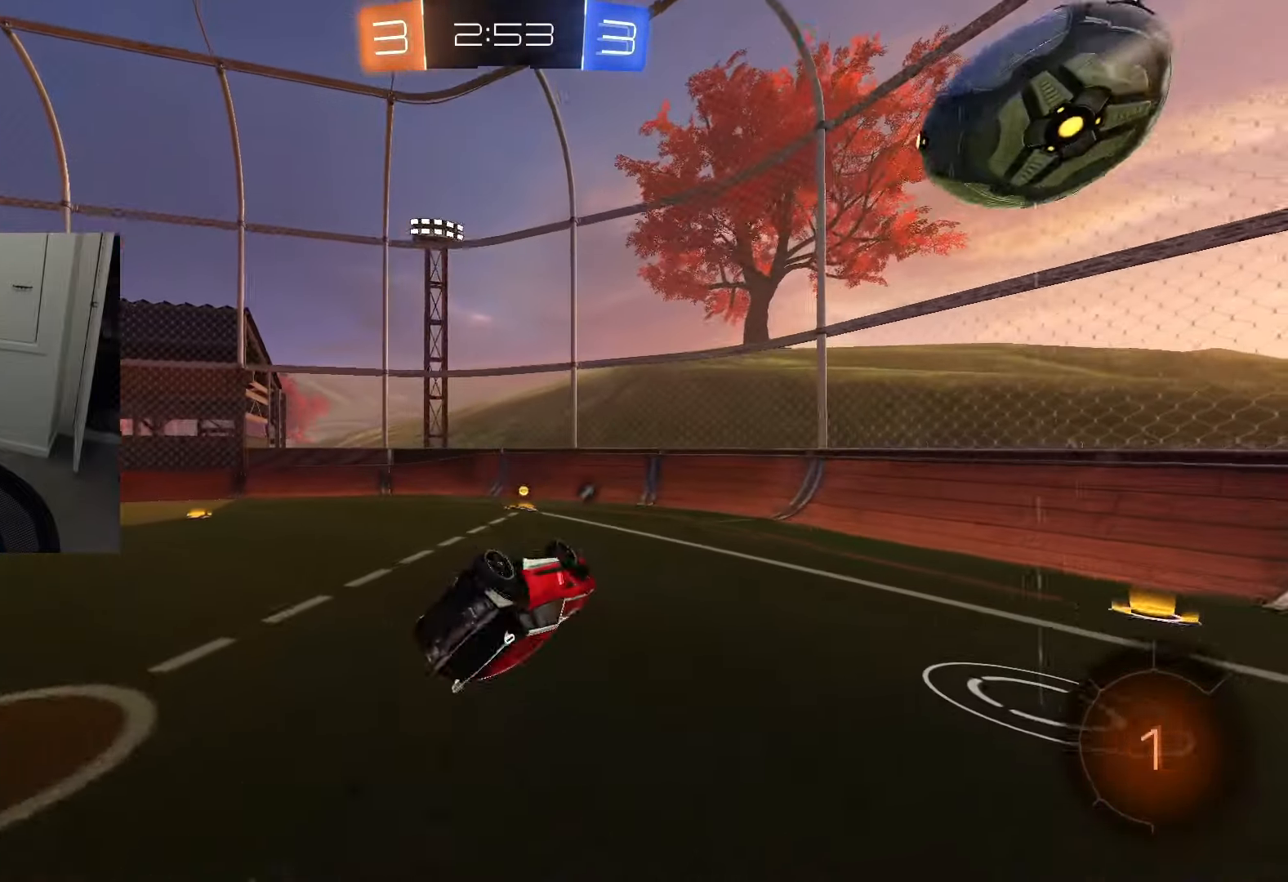
{"buttons": ["R2"], "left_stick": "down", "right_stick": "center", "events": [[150, "left_stick", "center"], [184, "CIRCLE", "up"], [200, "L1", "up"], [200, "left_stick", "down"], [234, "TRIANGLE", "down"], [317, "TRIANGLE", "up"]]}
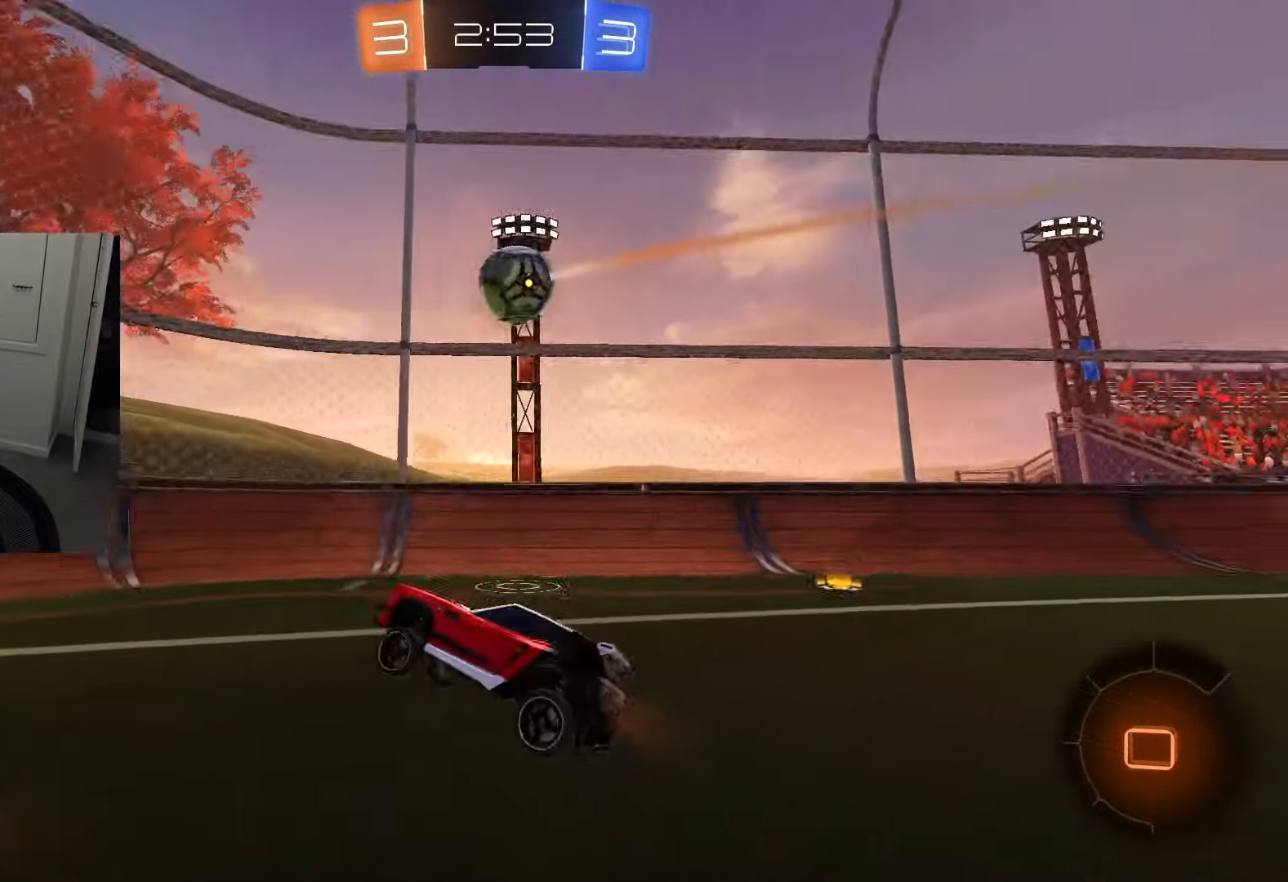
{"buttons": ["SQUARE", "R2"], "left_stick": "left", "right_stick": "center"}
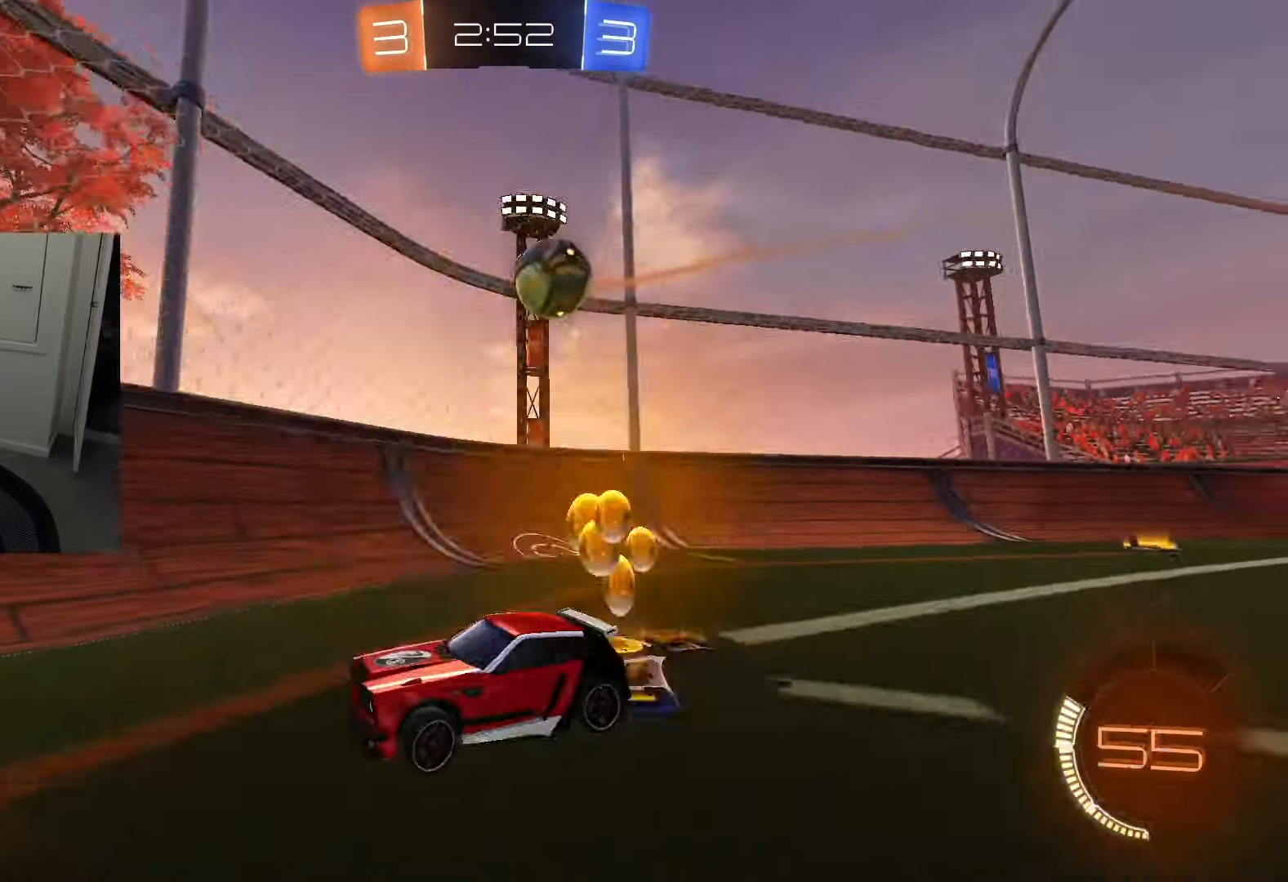
{"buttons": ["R2"], "left_stick": "left", "right_stick": "center", "events": [[100, "SQUARE", "up"]]}
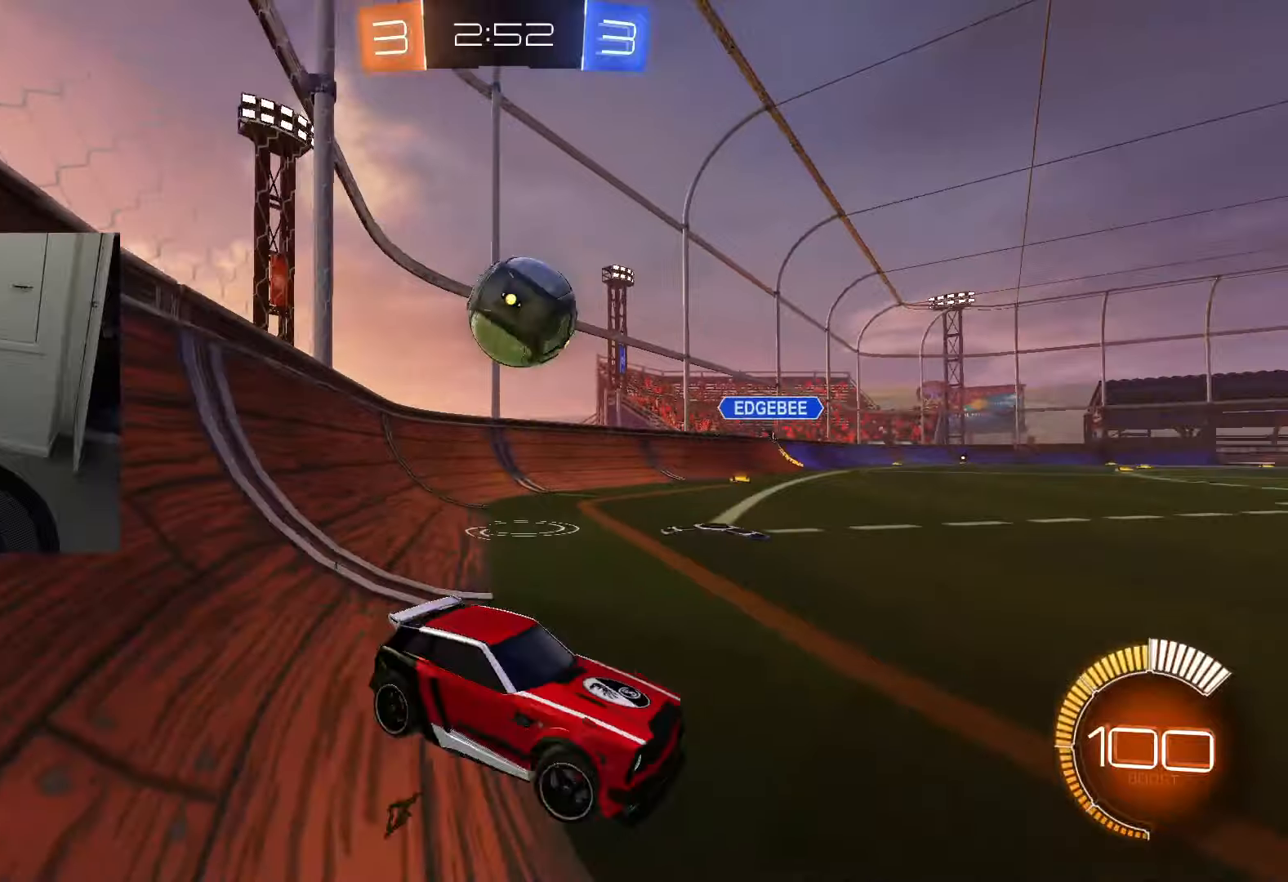
{"buttons": ["CROSS", "L1", "R2"], "left_stick": "down", "right_stick": "center", "events": [[116, "R2", "up"], [133, "L2", "down"], [200, "left_stick", "center"], [233, "R2", "down"], [250, "L2", "up"], [266, "L1", "down"], [350, "R2", "up"], [383, "CROSS", "down"], [400, "left_stick", "down"], [467, "R2", "down"]]}
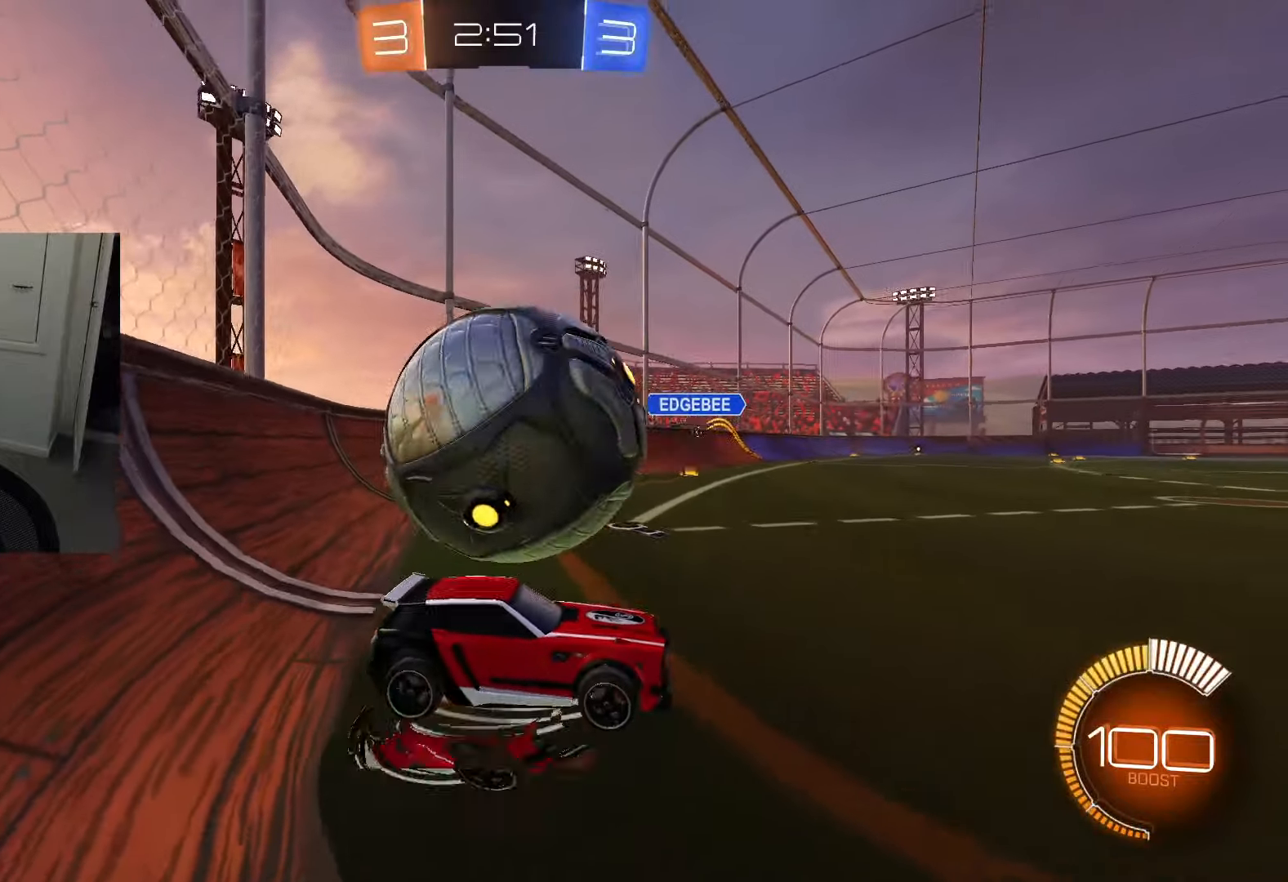
{"buttons": ["CIRCLE", "L1", "R2"], "left_stick": "center", "right_stick": "center", "events": [[33, "L1", "up"], [50, "CROSS", "up"], [83, "CROSS", "down"], [83, "left_stick", "center"], [150, "left_stick", "down"], [184, "L1", "down"], [200, "L3", "down"], [250, "CIRCLE", "down"], [250, "CROSS", "up"], [284, "L3", "up"], [350, "left_stick", "center"]]}
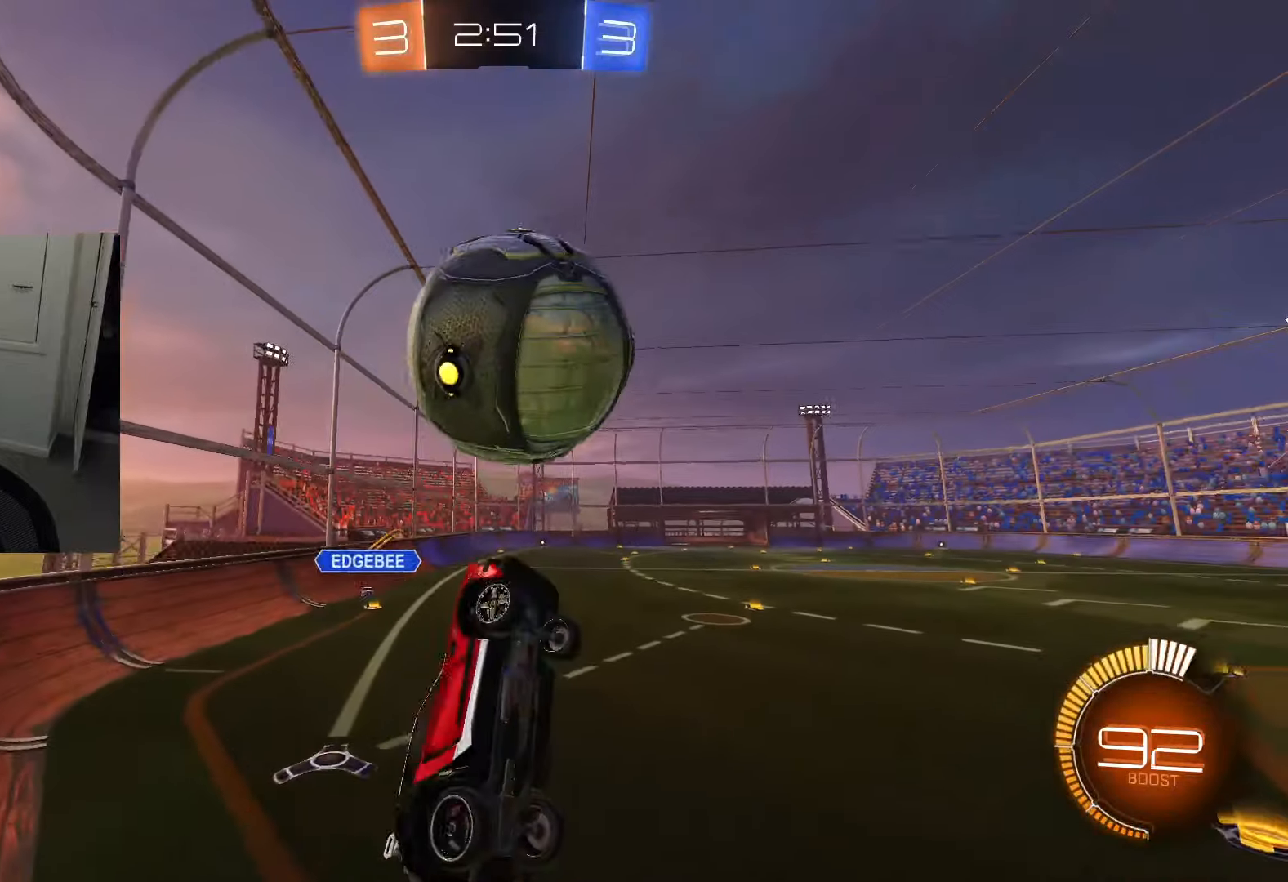
{"buttons": ["CIRCLE", "L1", "R2"], "left_stick": "center", "right_stick": "center", "events": [[250, "left_stick", "down"], [350, "left_stick", "up"], [417, "left_stick", "center"]]}
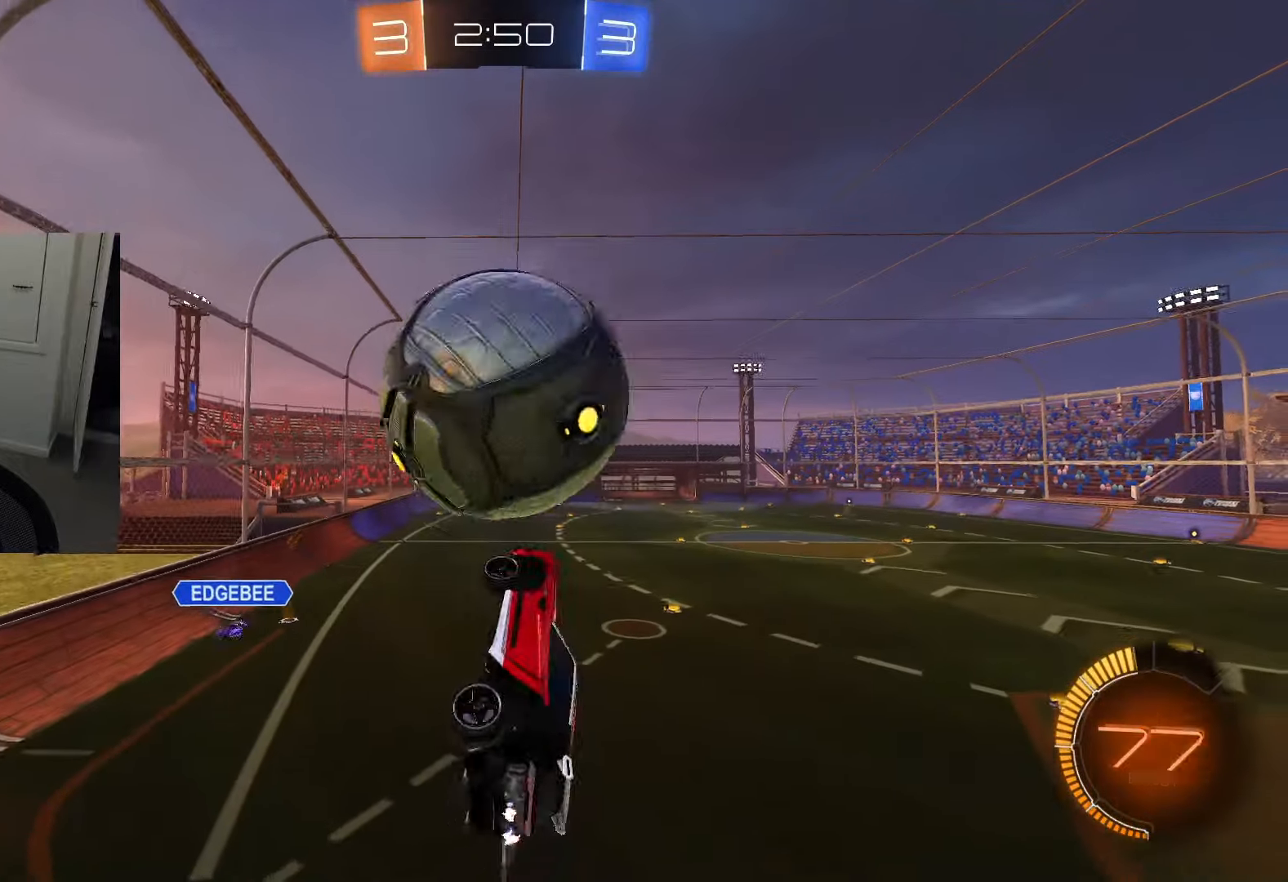
{"buttons": ["CIRCLE", "R2"], "left_stick": "down-right", "right_stick": "center", "events": [[17, "L1", "up"], [334, "left_stick", "down-right"], [367, "CIRCLE", "up"], [501, "CIRCLE", "down"]]}
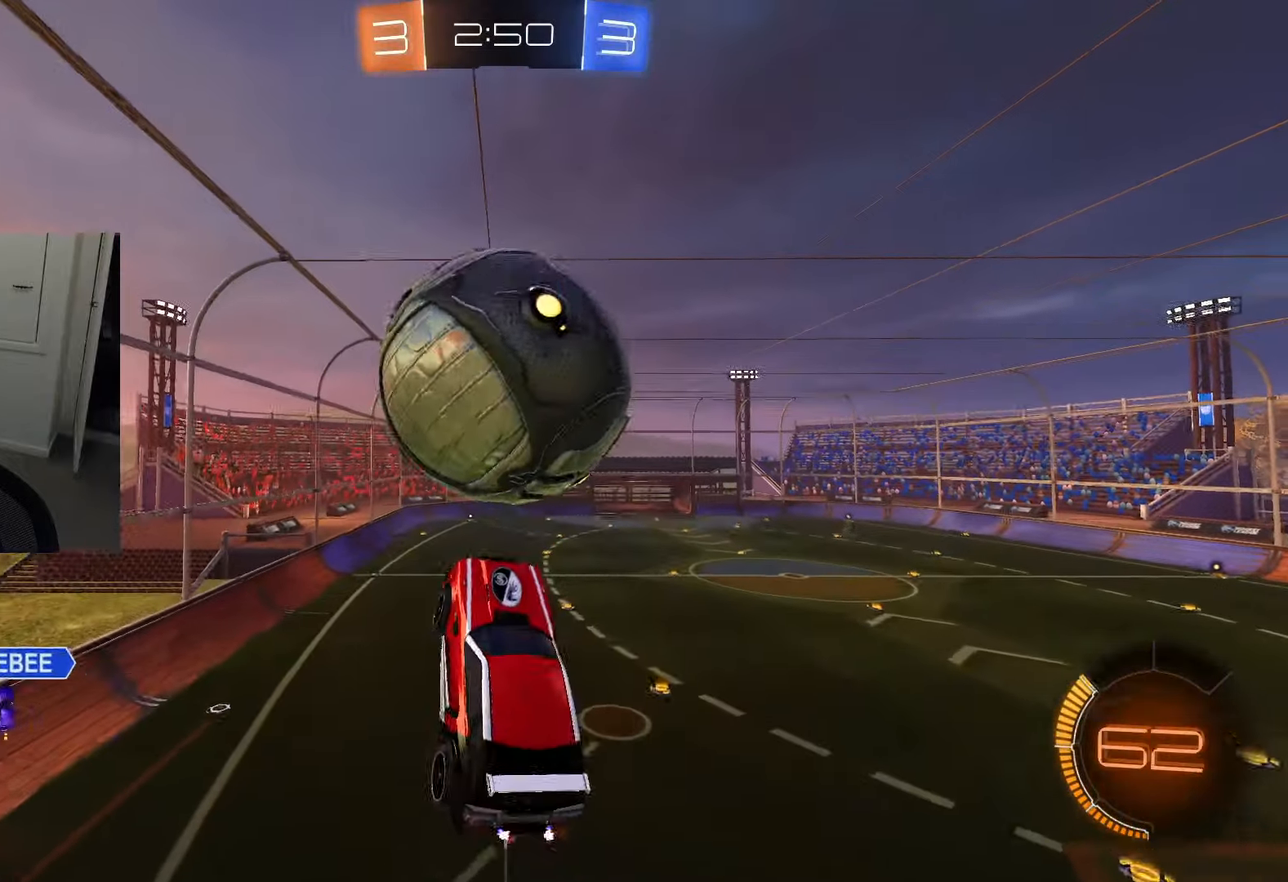
{"buttons": ["CIRCLE", "L1", "R2"], "left_stick": "center", "right_stick": "center", "events": [[50, "left_stick", "center"], [100, "left_stick", "right"], [266, "L1", "down"], [266, "left_stick", "center"]]}
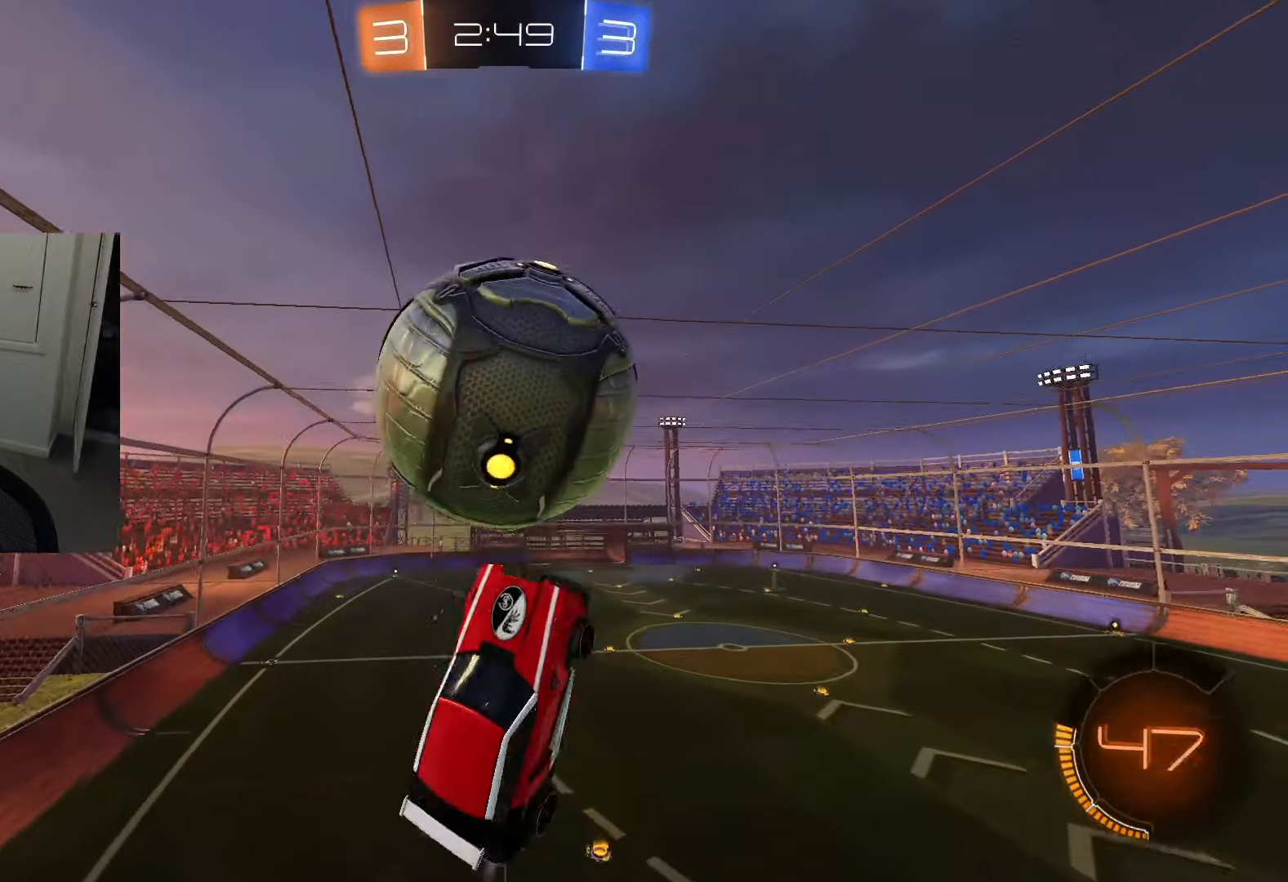
{"buttons": ["L1"], "left_stick": "center", "right_stick": "center", "events": [[133, "left_stick", "down-left"], [184, "CIRCLE", "up"], [234, "L1", "up"], [250, "left_stick", "center"], [334, "L1", "down"], [400, "R2", "up"]]}
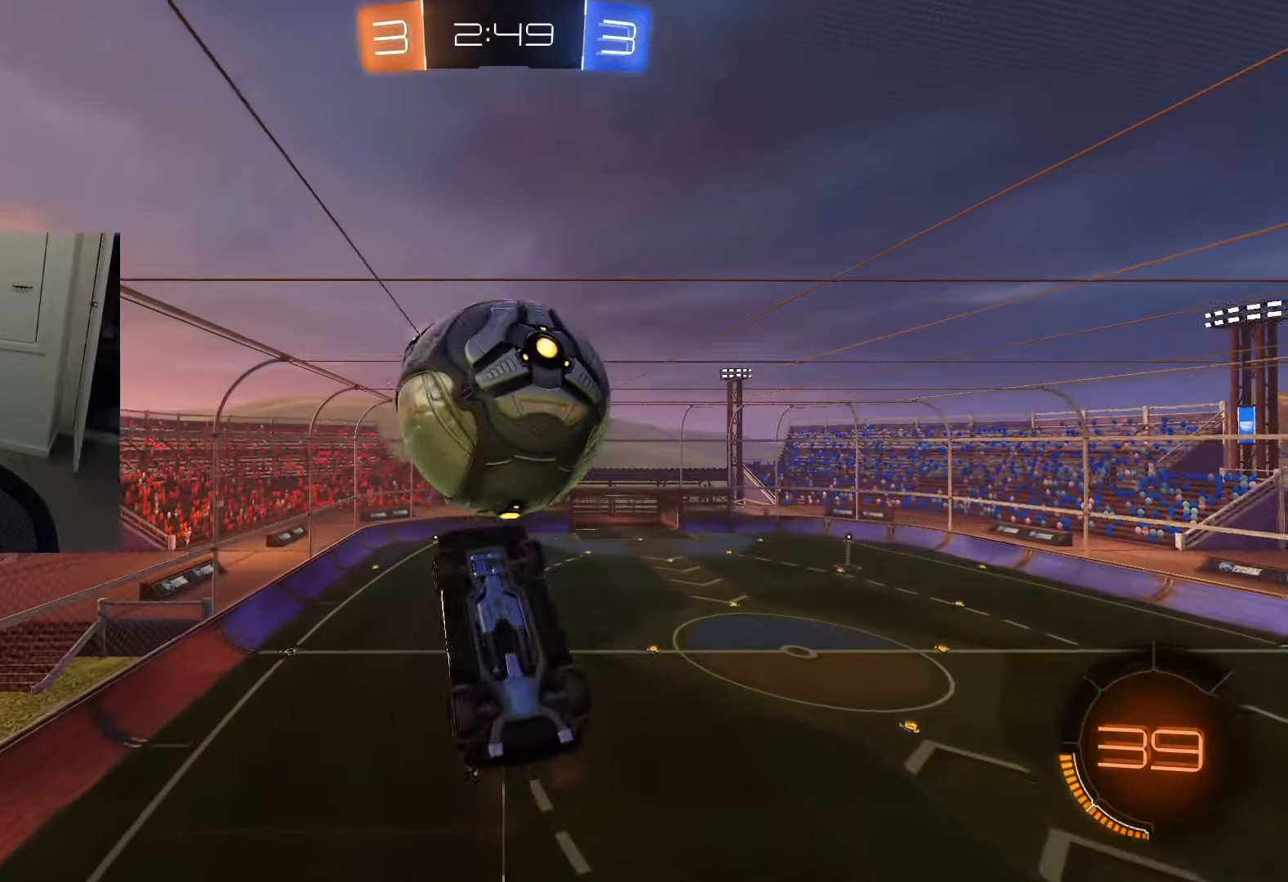
{"buttons": ["L1", "R2"], "left_stick": "center", "right_stick": "center", "events": [[166, "R2", "down"], [333, "CIRCLE", "down"], [483, "CIRCLE", "up"]]}
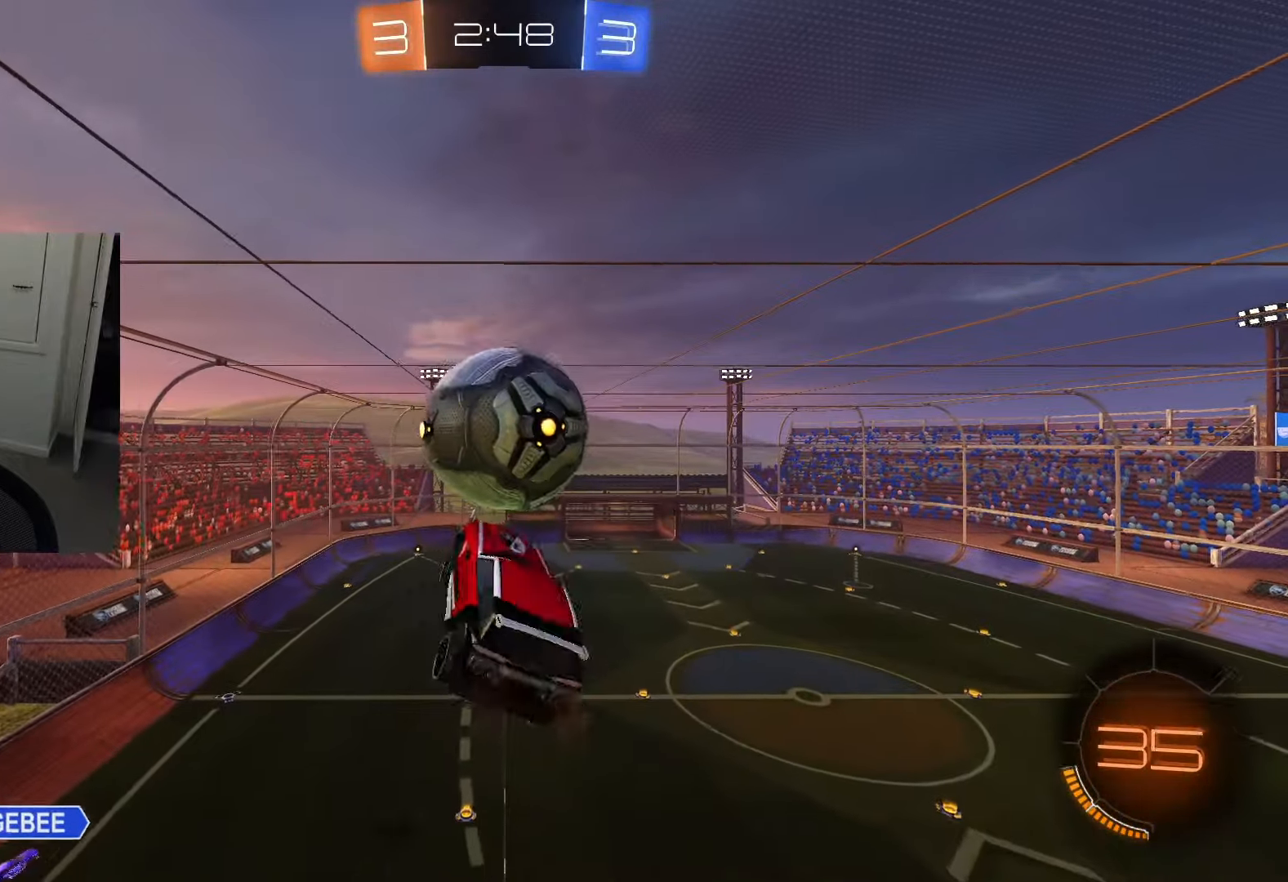
{"buttons": ["CIRCLE", "L1", "R2"], "left_stick": "down-left", "right_stick": "center", "events": [[67, "CIRCLE", "down"], [350, "left_stick", "down-left"]]}
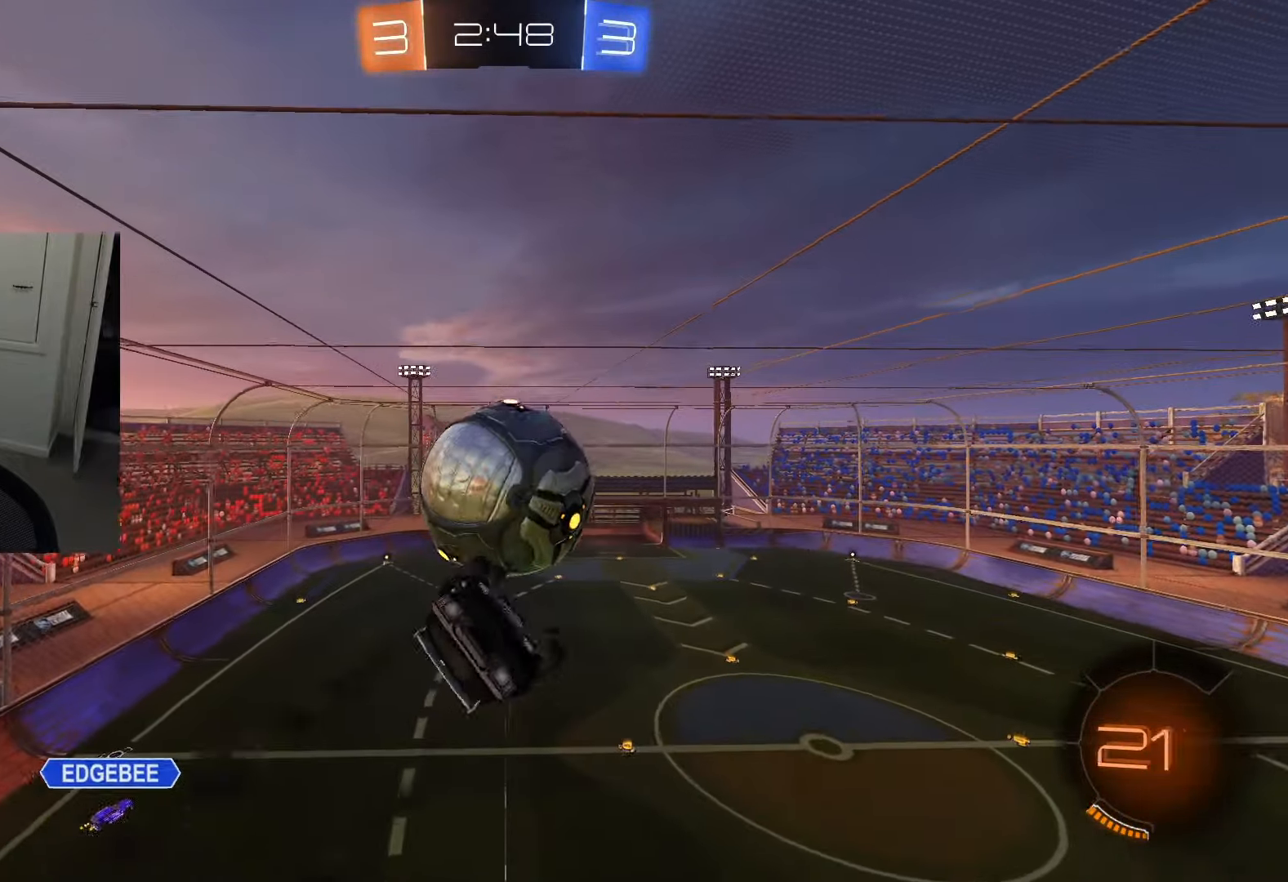
{"buttons": [], "left_stick": "center", "right_stick": "center", "events": [[16, "L1", "up"], [33, "CIRCLE", "up"], [83, "left_stick", "center"], [116, "R2", "up"]]}
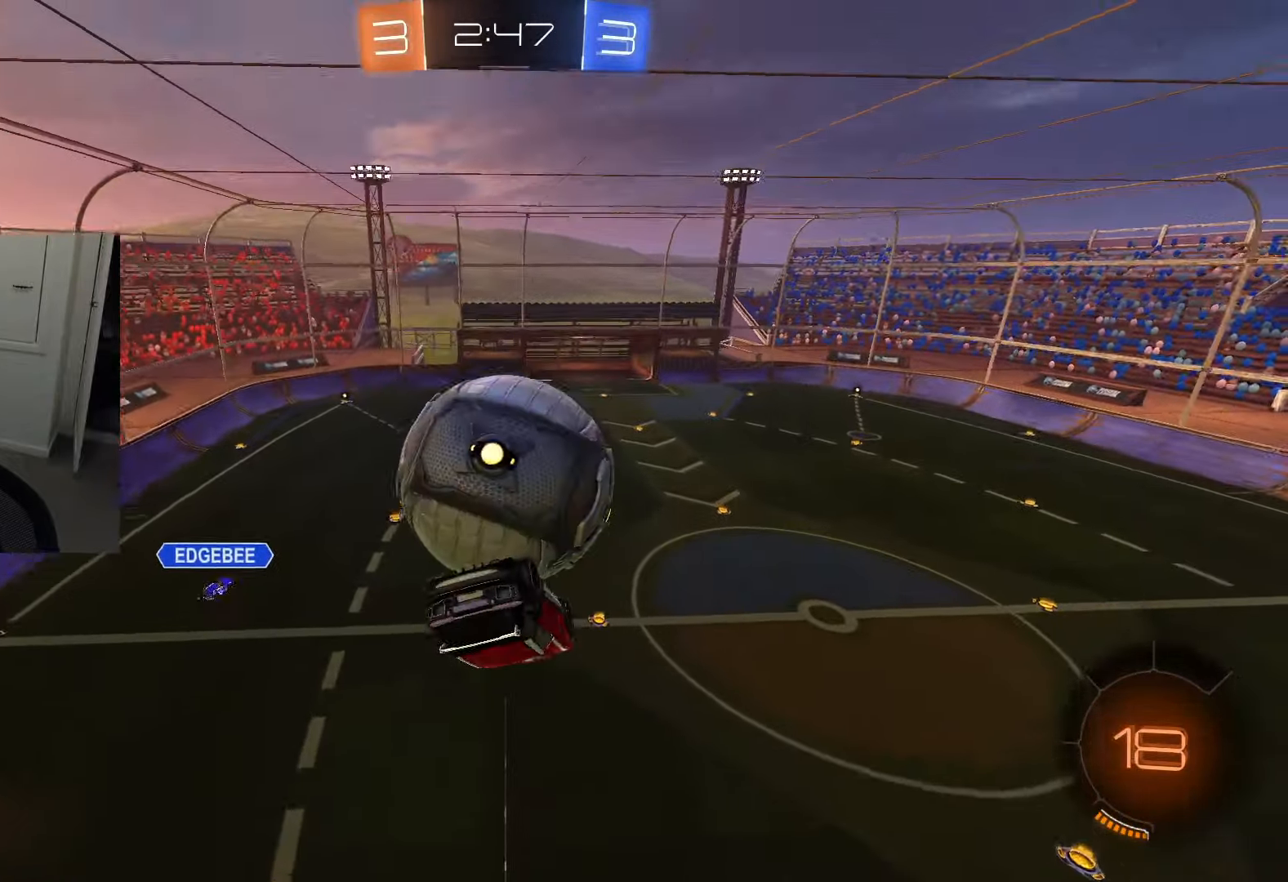
{"buttons": ["L1", "R2"], "left_stick": "down-left", "right_stick": "center", "events": [[150, "L1", "down"], [284, "R2", "down"], [384, "left_stick", "down-left"]]}
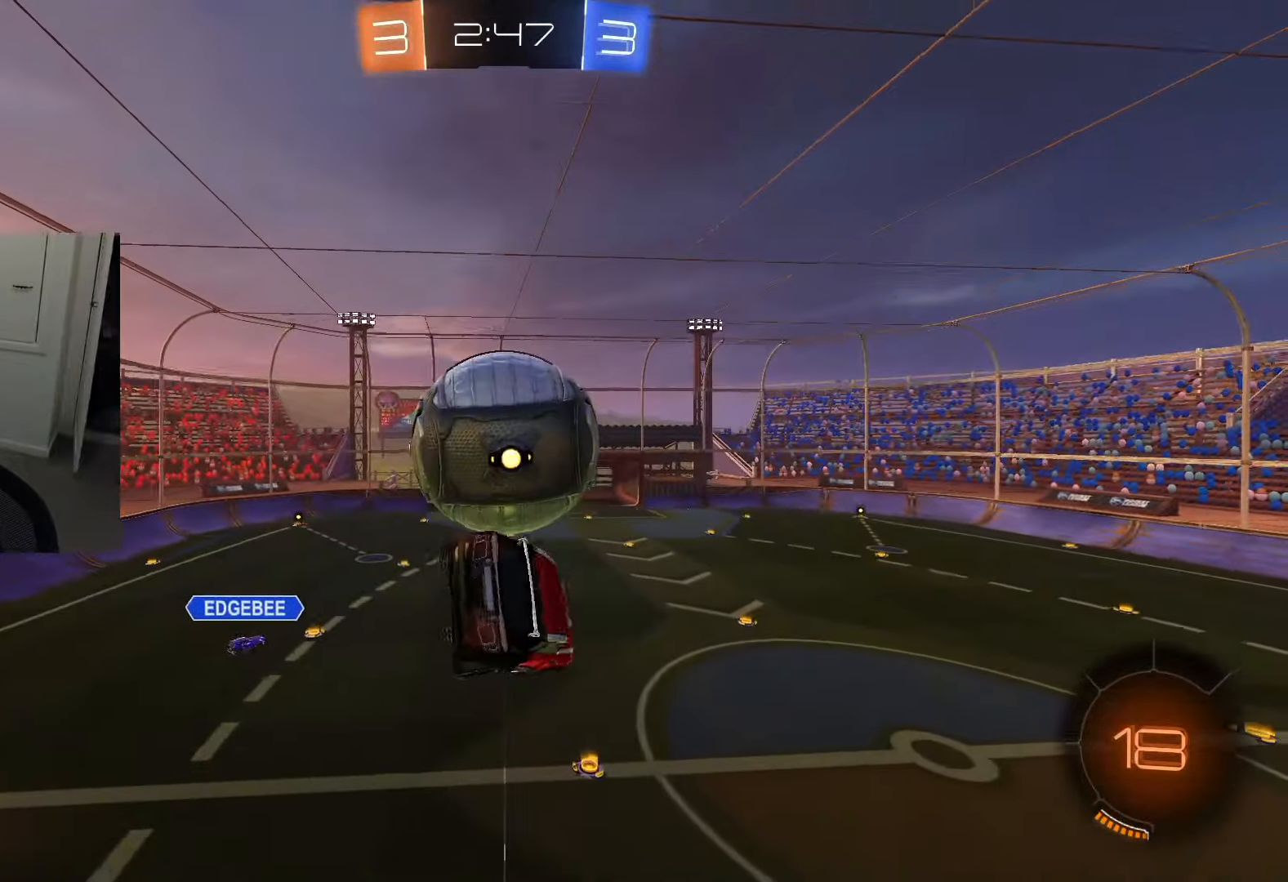
{"buttons": ["R2"], "left_stick": "center", "right_stick": "center", "events": [[50, "L1", "up"], [50, "left_stick", "center"]]}
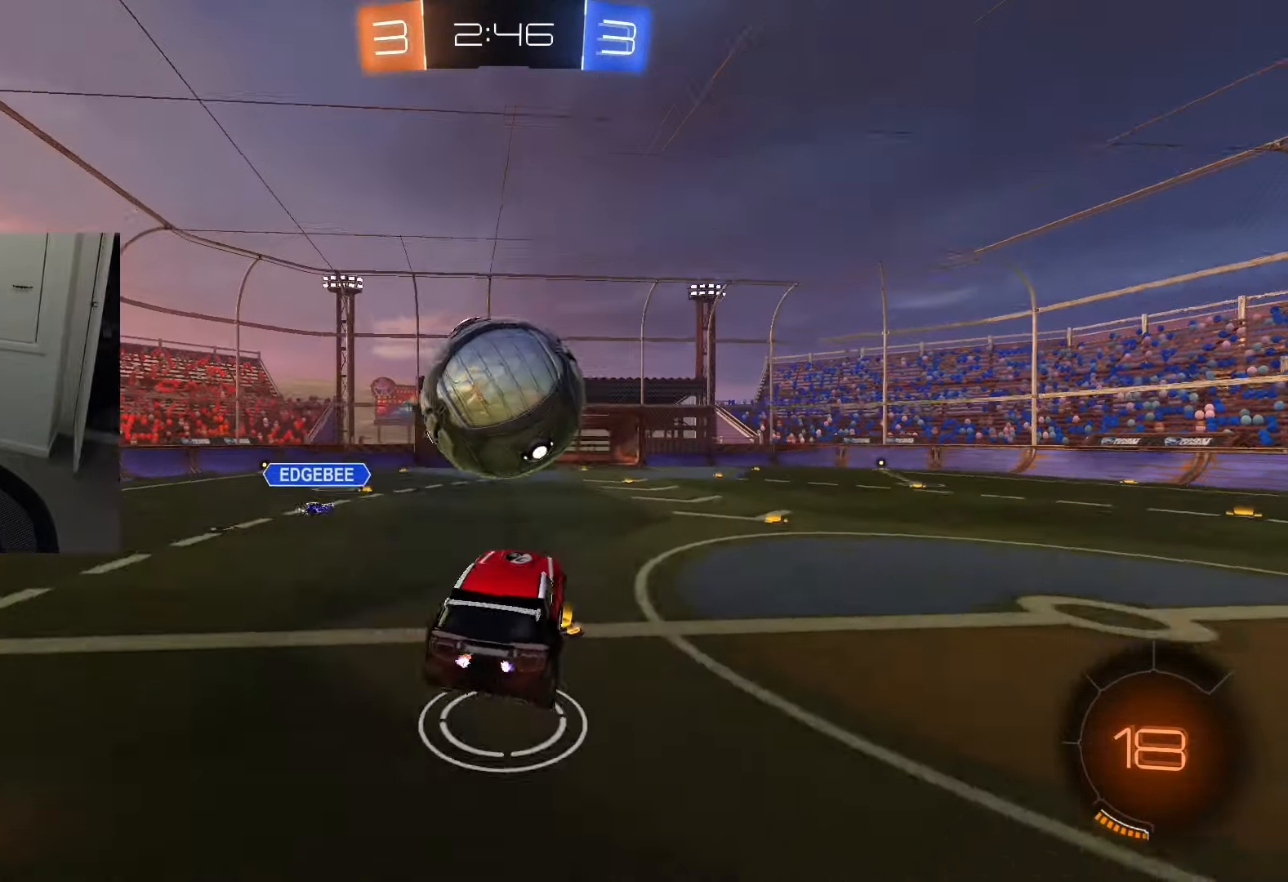
{"buttons": [], "left_stick": "center", "right_stick": "up-right", "events": [[84, "R2", "up"], [334, "right_stick", "up-right"], [434, "TRIANGLE", "down"], [484, "TRIANGLE", "up"]]}
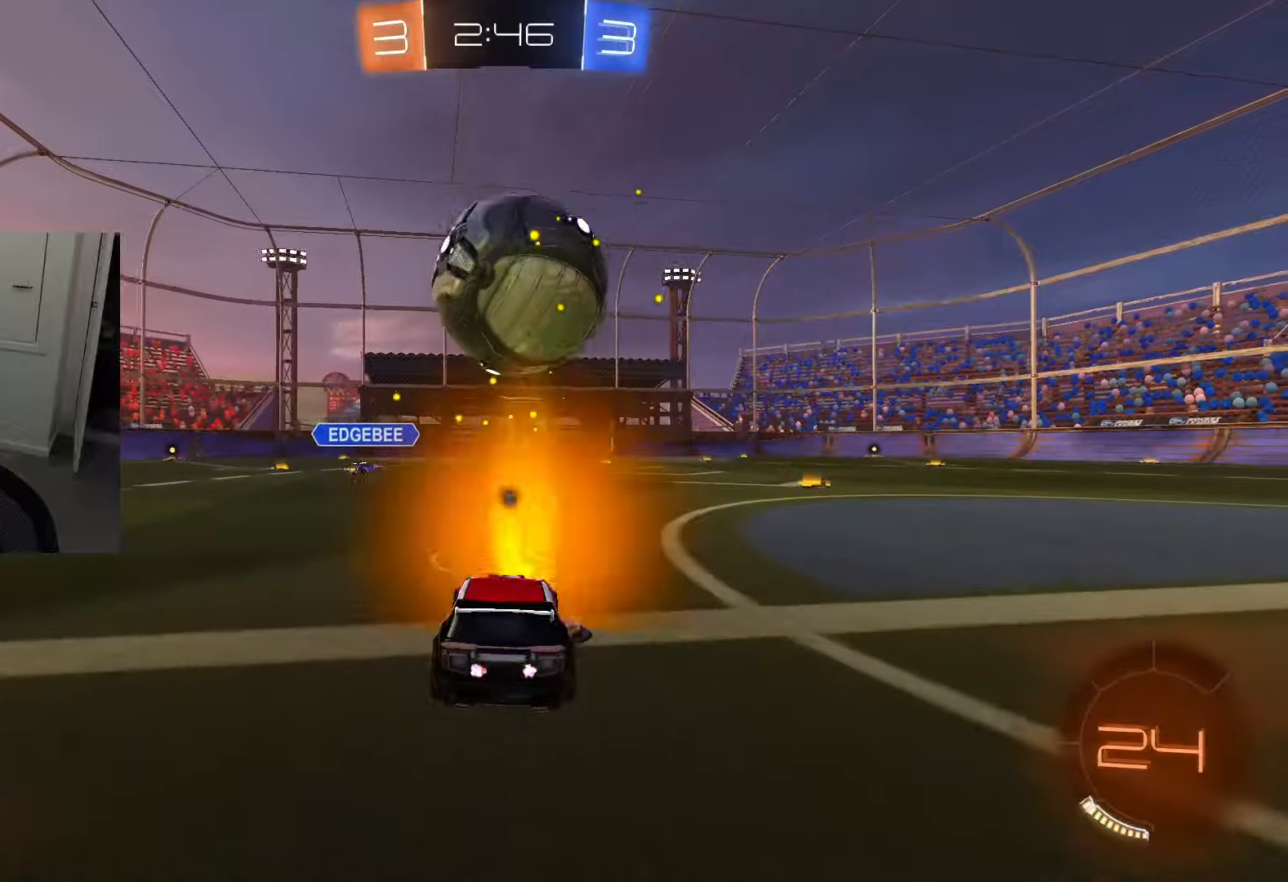
{"buttons": [], "left_stick": "center", "right_stick": "up-right"}
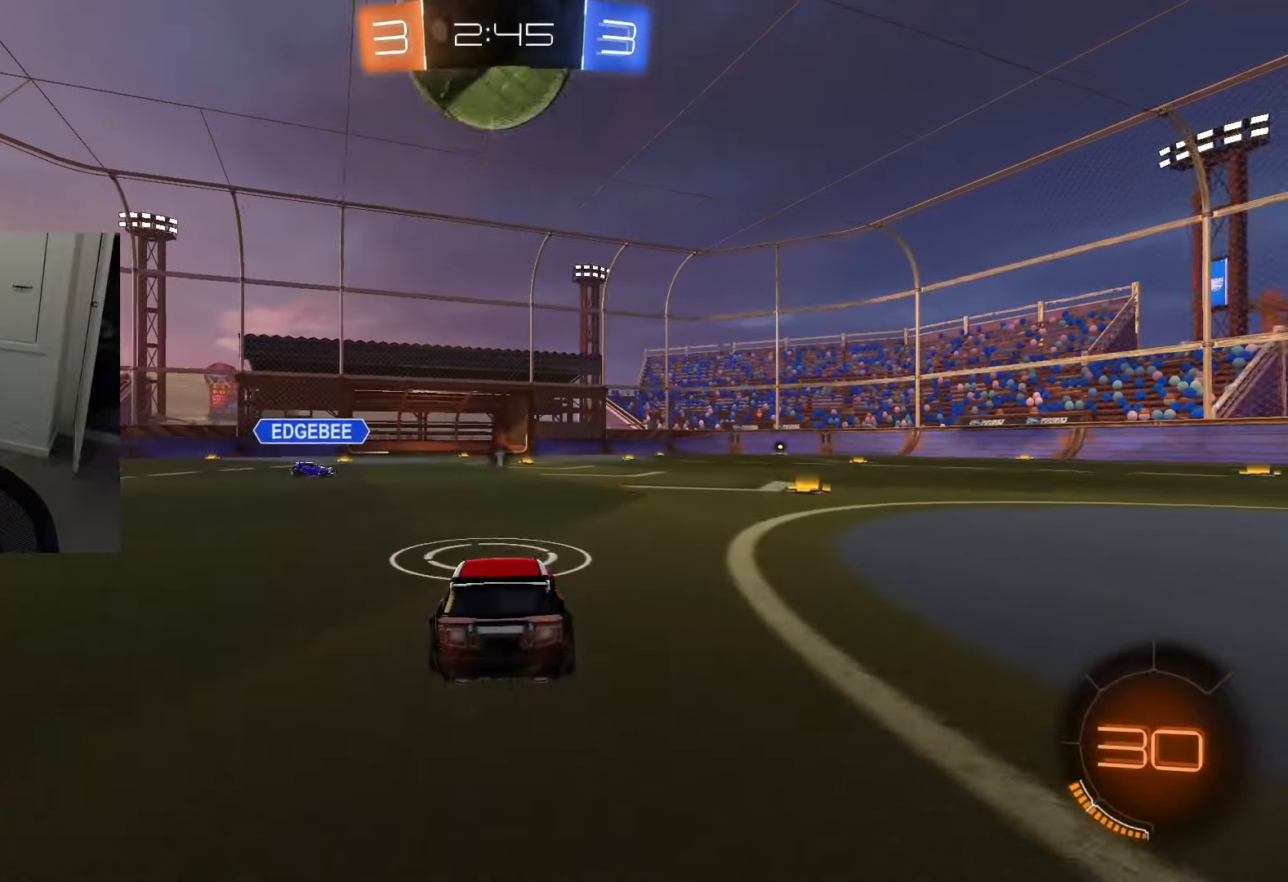
{"buttons": ["CROSS", "CIRCLE", "R2"], "left_stick": "center", "right_stick": "up-right", "events": [[34, "CROSS", "down"], [50, "left_stick", "down"], [251, "CROSS", "up"], [284, "left_stick", "center"], [434, "R2", "down"], [467, "CIRCLE", "down"], [501, "CROSS", "down"]]}